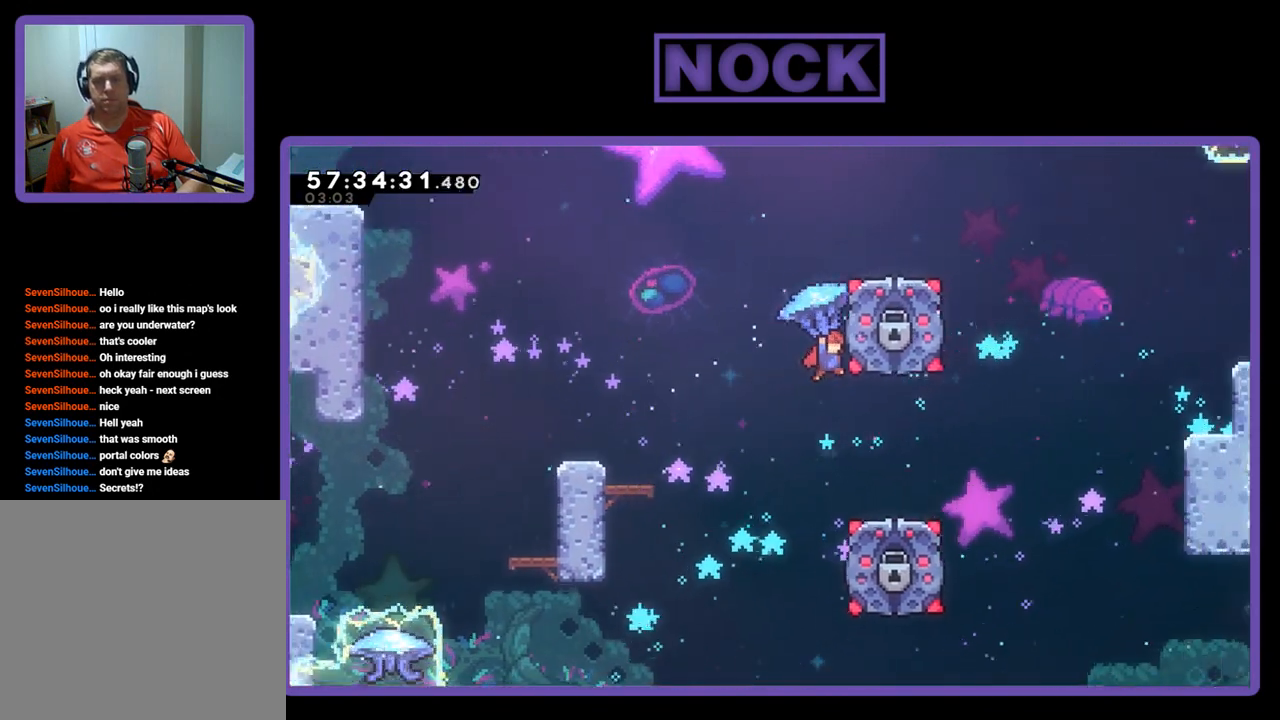
Gameplay with a controller (PlayStation layout); each line is a JSON object with the inputs held at the frame after it. "events" lists button and stick changes between this image and that frame as [ms after this image, input, new state], when the widget could be followed in between. Not read: left_stick.
{"buttons": ["CROSS", "R2", "DPAD_UP", "DPAD_LEFT"], "right_stick": "center", "events": [[100, "CROSS", "down"], [200, "DPAD_RIGHT", "up"], [300, "DPAD_LEFT", "down"]]}
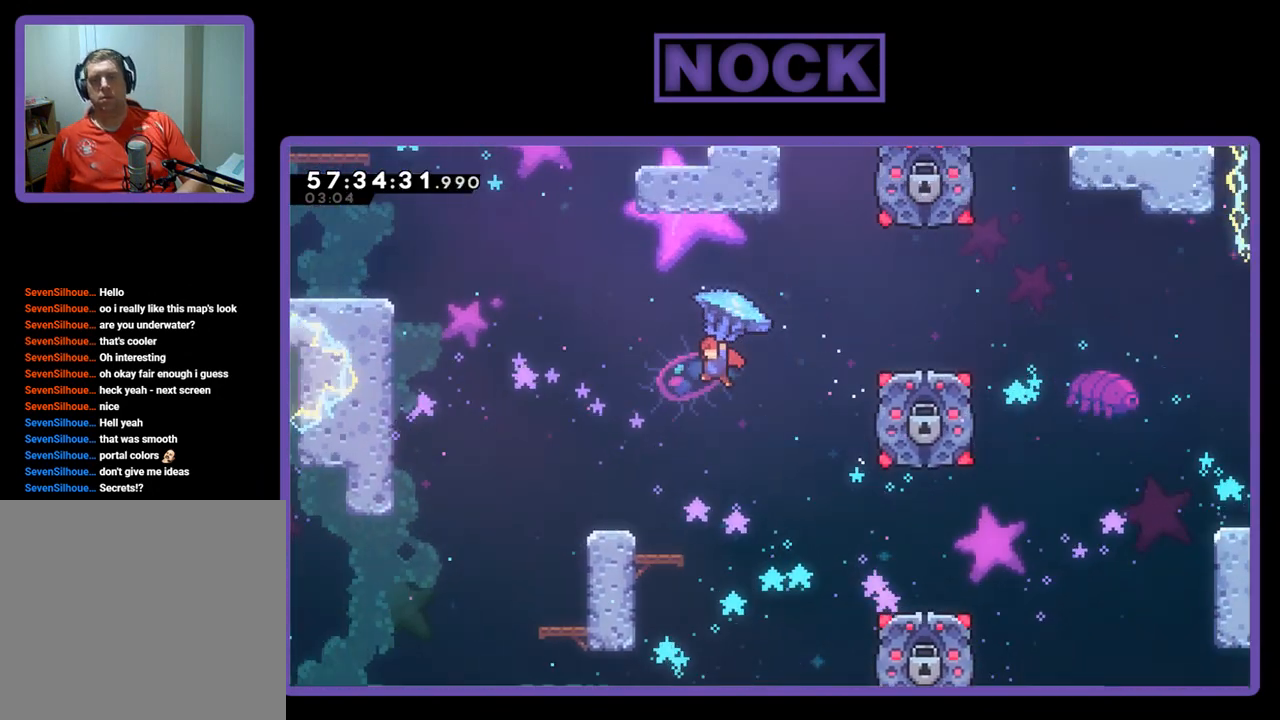
{"buttons": ["R2", "DPAD_RIGHT"], "right_stick": "center", "events": [[367, "DPAD_LEFT", "up"], [367, "DPAD_RIGHT", "down"], [400, "DPAD_UP", "up"], [500, "CROSS", "up"]]}
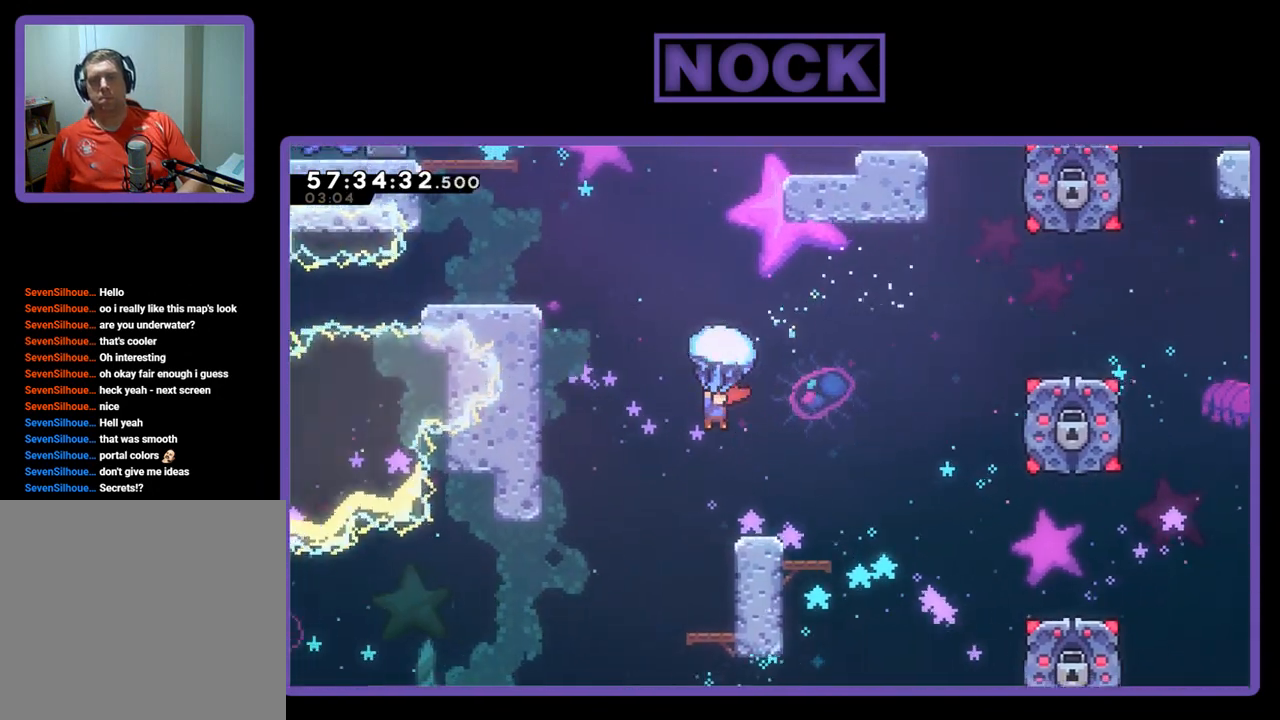
{"buttons": ["R2"], "right_stick": "center", "events": [[367, "DPAD_RIGHT", "up"]]}
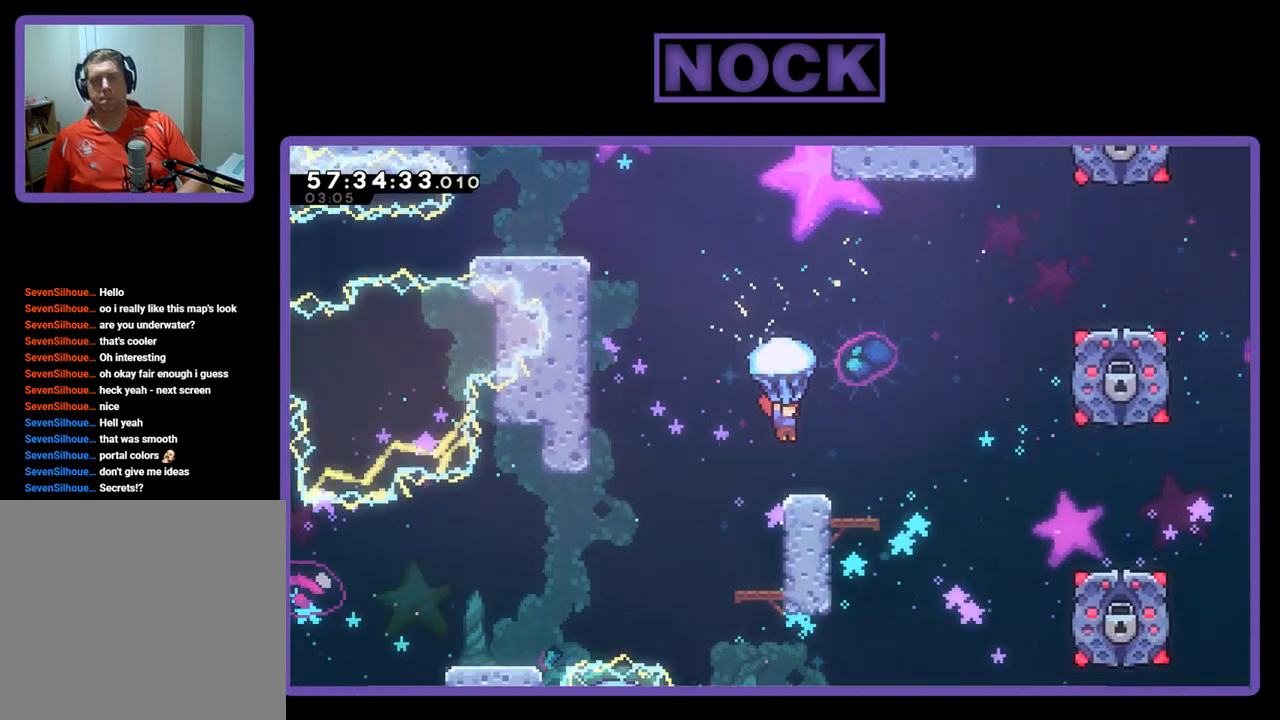
{"buttons": ["R2", "DPAD_UP", "DPAD_LEFT"], "right_stick": "center", "events": [[67, "DPAD_RIGHT", "down"], [167, "DPAD_RIGHT", "up"], [467, "DPAD_LEFT", "down"], [500, "DPAD_UP", "down"]]}
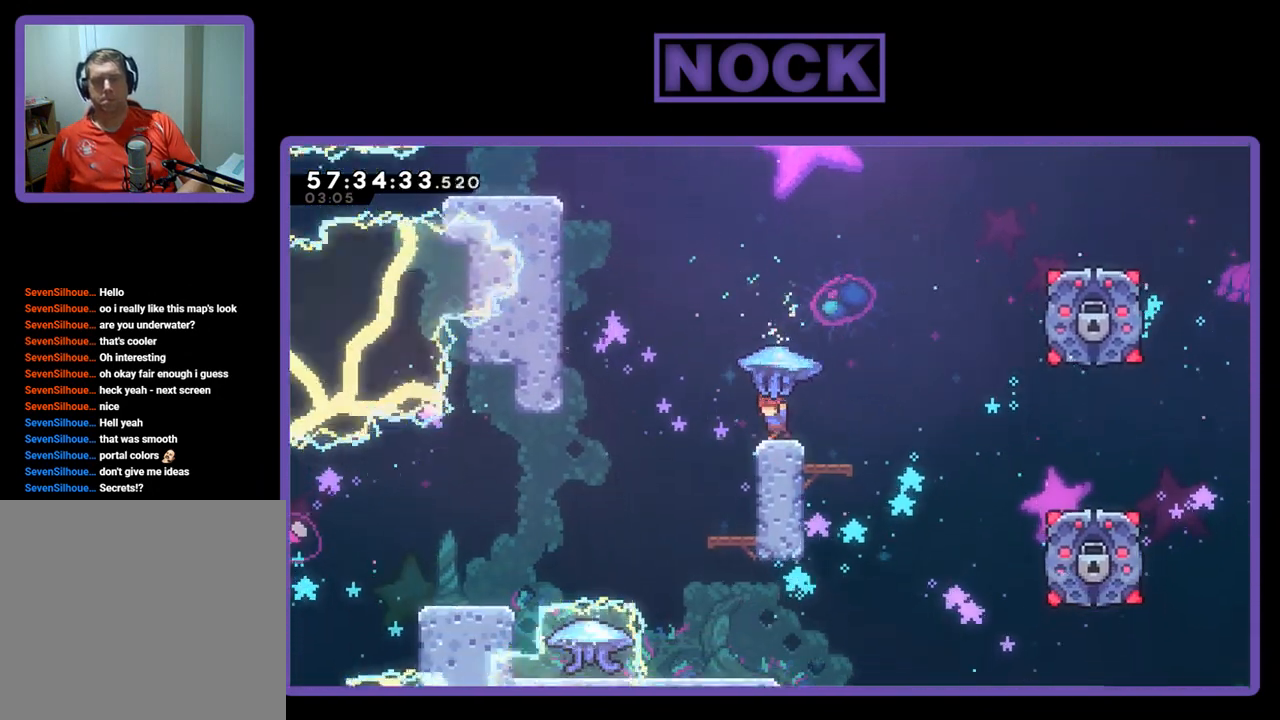
{"buttons": ["CROSS", "R2", "DPAD_UP", "DPAD_LEFT"], "right_stick": "center", "events": [[100, "CROSS", "down"]]}
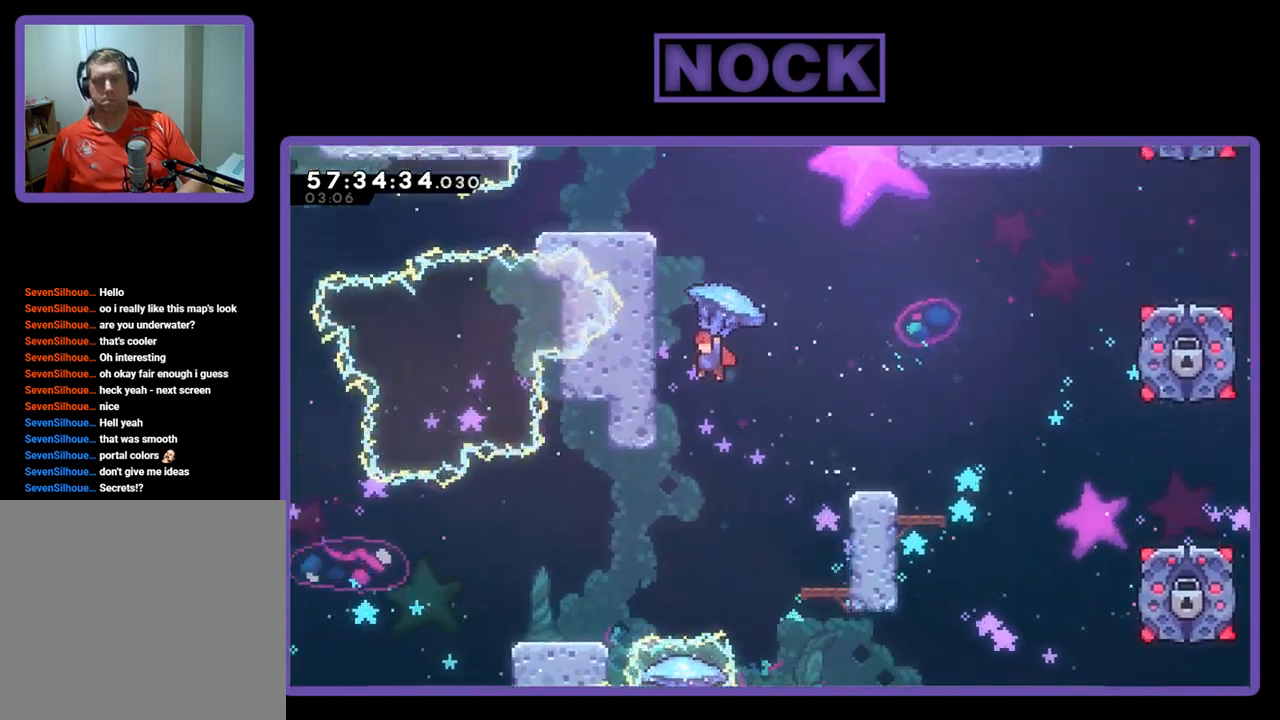
{"buttons": ["CROSS", "R2", "DPAD_UP", "DPAD_LEFT"], "right_stick": "center", "events": [[100, "CROSS", "up"], [200, "CROSS", "down"]]}
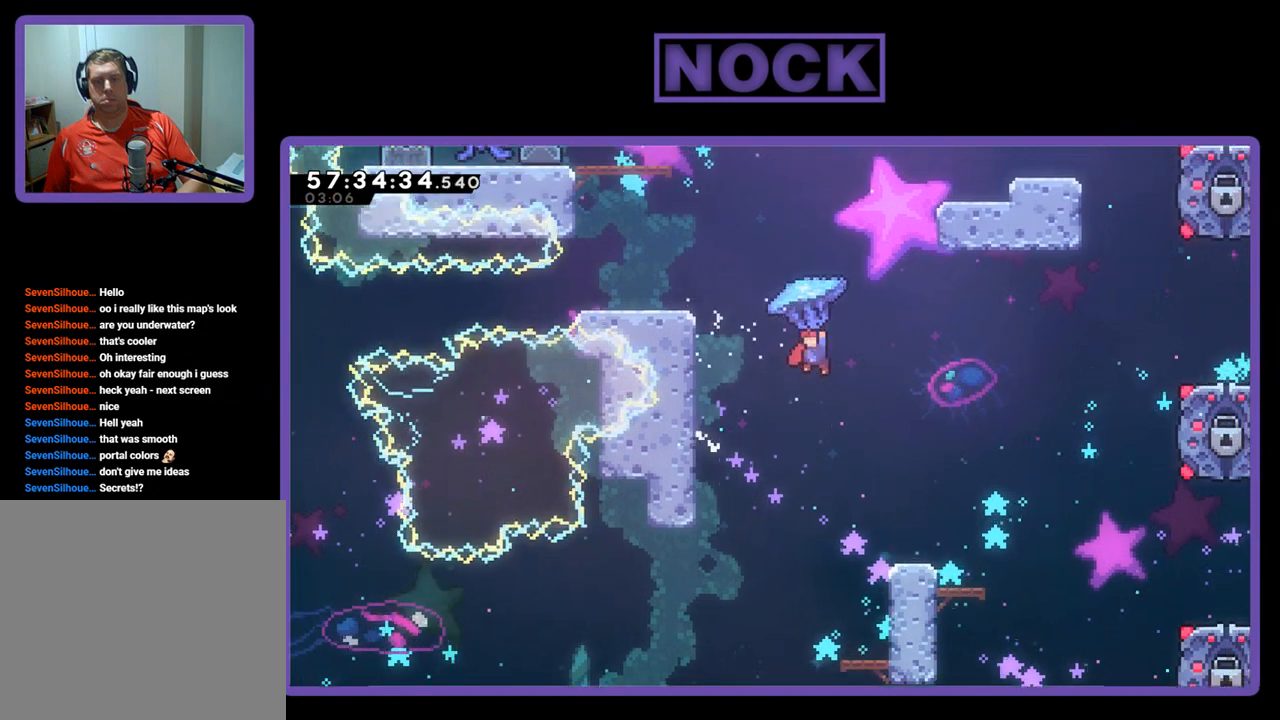
{"buttons": ["CROSS", "R2", "DPAD_UP"], "right_stick": "center", "events": [[233, "CROSS", "up"], [433, "CROSS", "down"], [500, "DPAD_LEFT", "up"]]}
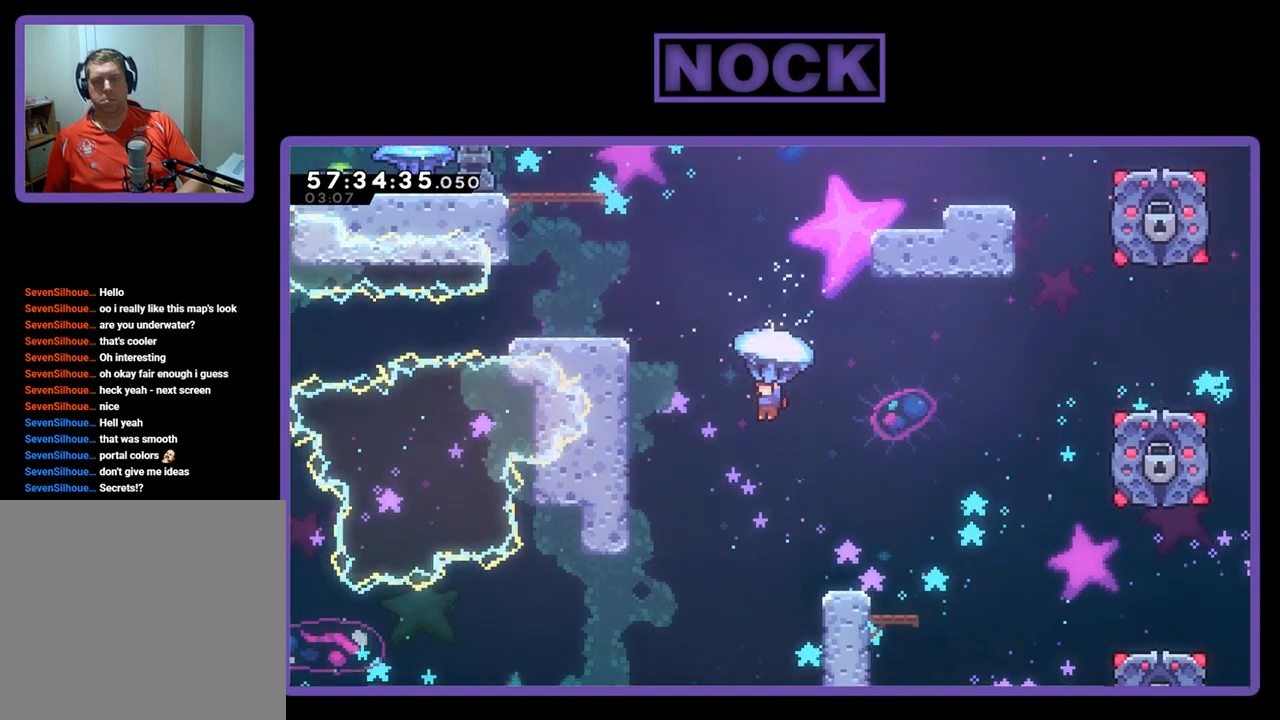
{"buttons": ["R2", "DPAD_UP", "DPAD_LEFT"], "right_stick": "center", "events": [[100, "DPAD_RIGHT", "down"], [167, "CROSS", "up"], [200, "DPAD_RIGHT", "up"], [267, "CROSS", "down"], [300, "DPAD_LEFT", "down"], [467, "CROSS", "up"]]}
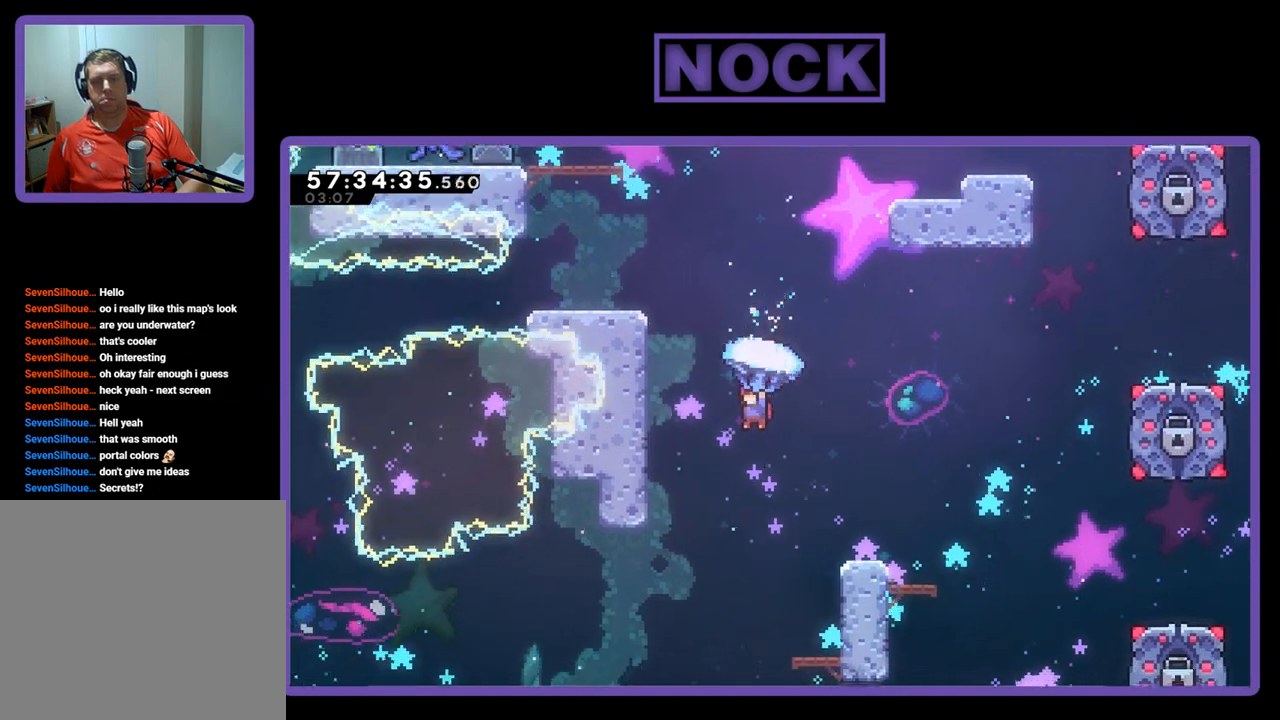
{"buttons": ["CROSS", "R2", "DPAD_UP", "DPAD_LEFT"], "right_stick": "center", "events": [[33, "CROSS", "down"], [367, "CROSS", "up"], [467, "CROSS", "down"]]}
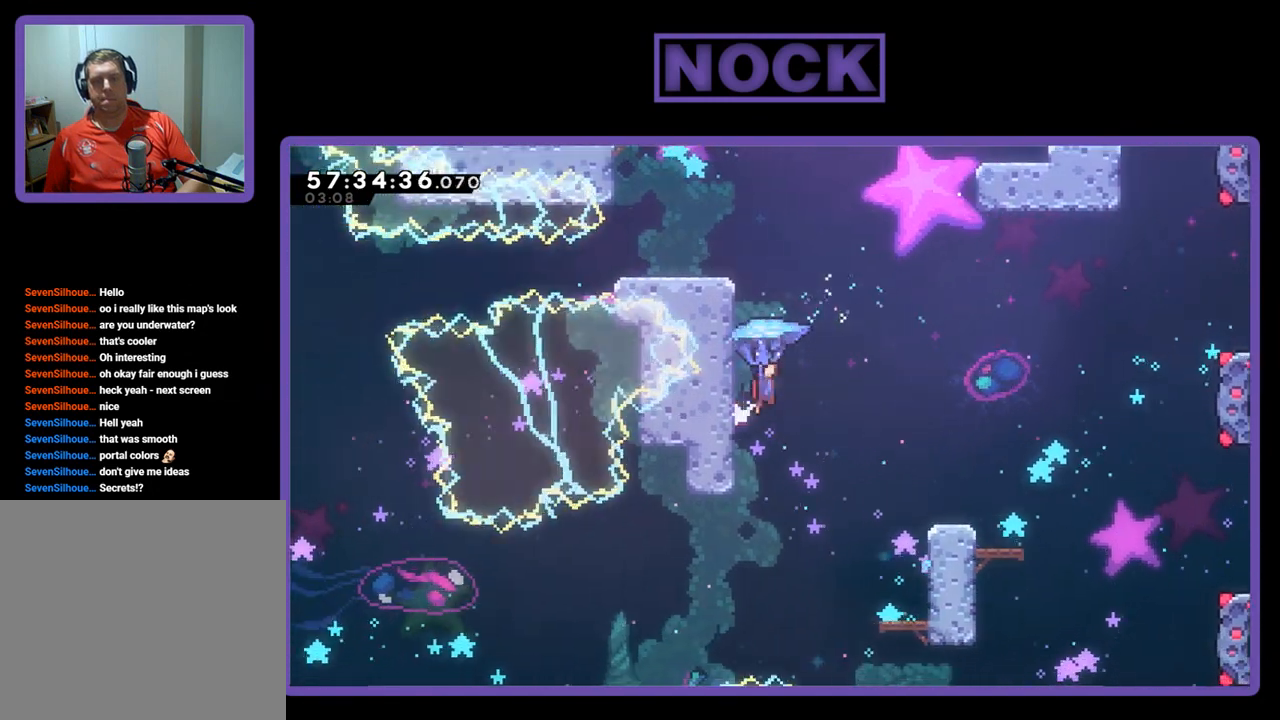
{"buttons": ["CIRCLE", "DPAD_UP", "DPAD_LEFT"], "right_stick": "center", "events": [[267, "CROSS", "up"], [300, "R2", "up"], [333, "CIRCLE", "down"]]}
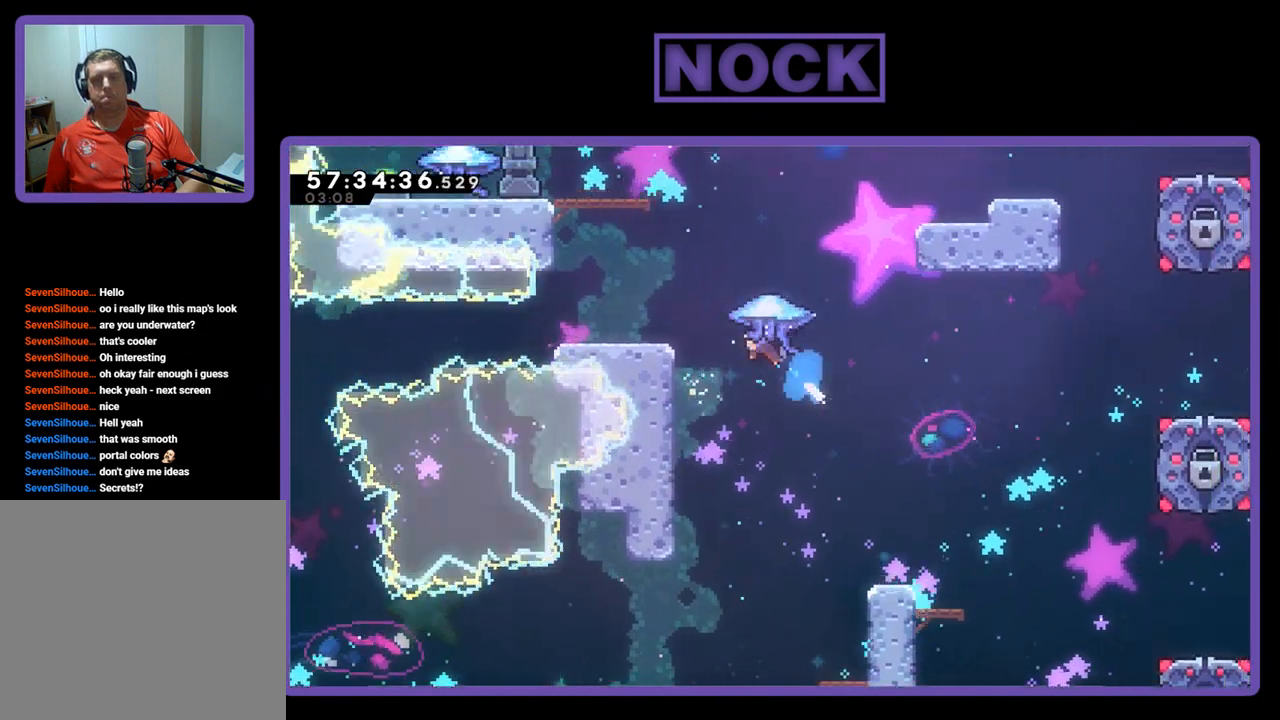
{"buttons": ["CROSS", "R2", "DPAD_UP"], "right_stick": "center", "events": [[100, "R2", "down"], [133, "CIRCLE", "up"], [233, "CROSS", "down"], [433, "DPAD_LEFT", "up"]]}
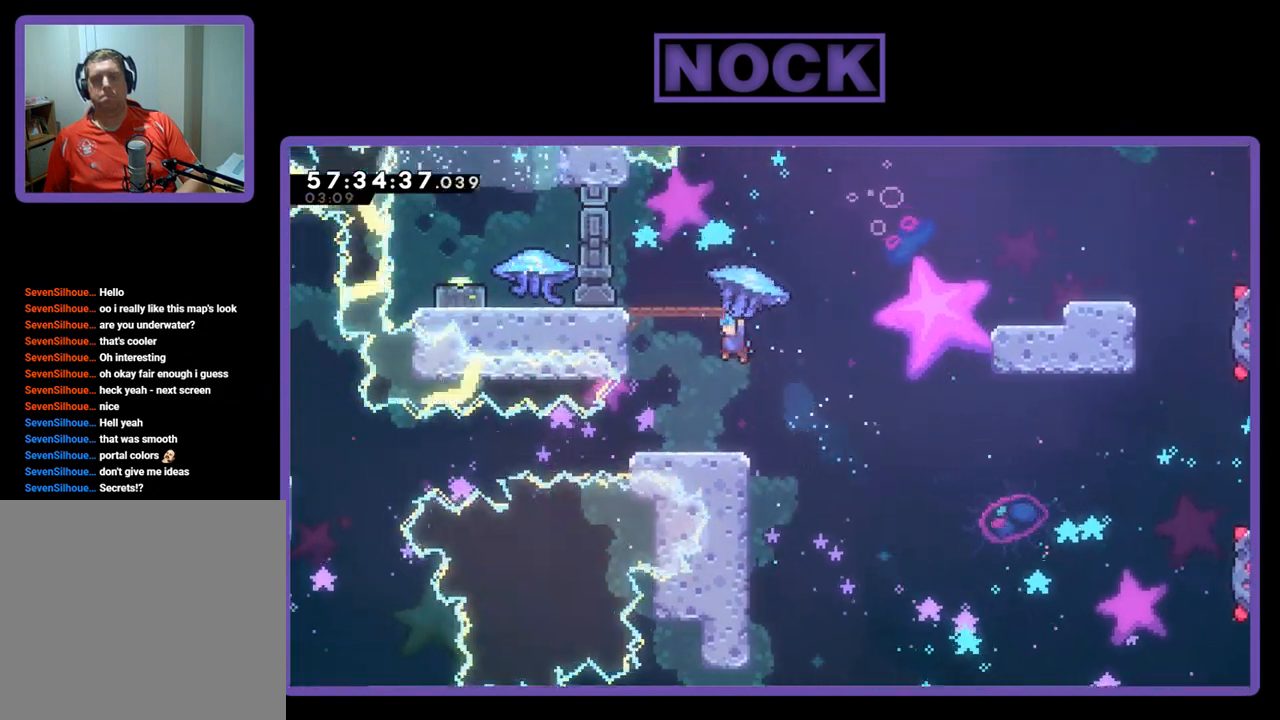
{"buttons": ["R2"], "right_stick": "center", "events": [[33, "CROSS", "up"], [67, "DPAD_UP", "up"], [200, "DPAD_LEFT", "down"], [267, "DPAD_LEFT", "up"]]}
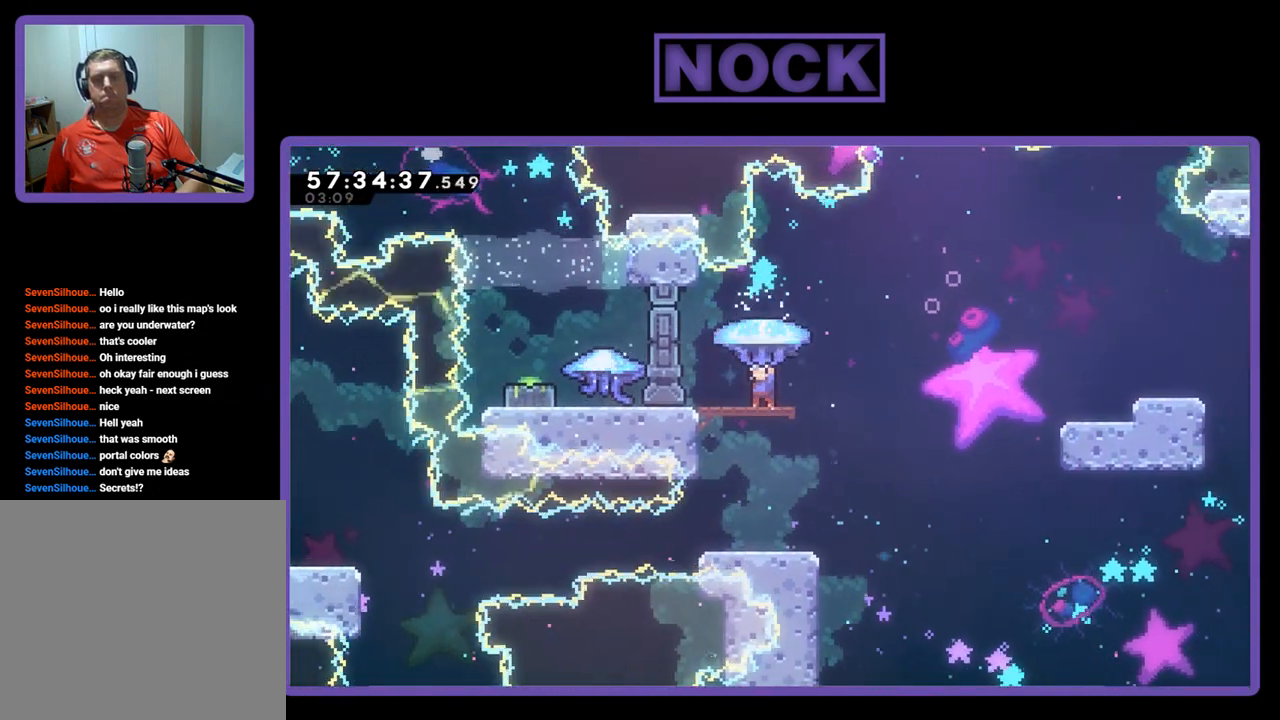
{"buttons": ["R2"], "right_stick": "center", "events": []}
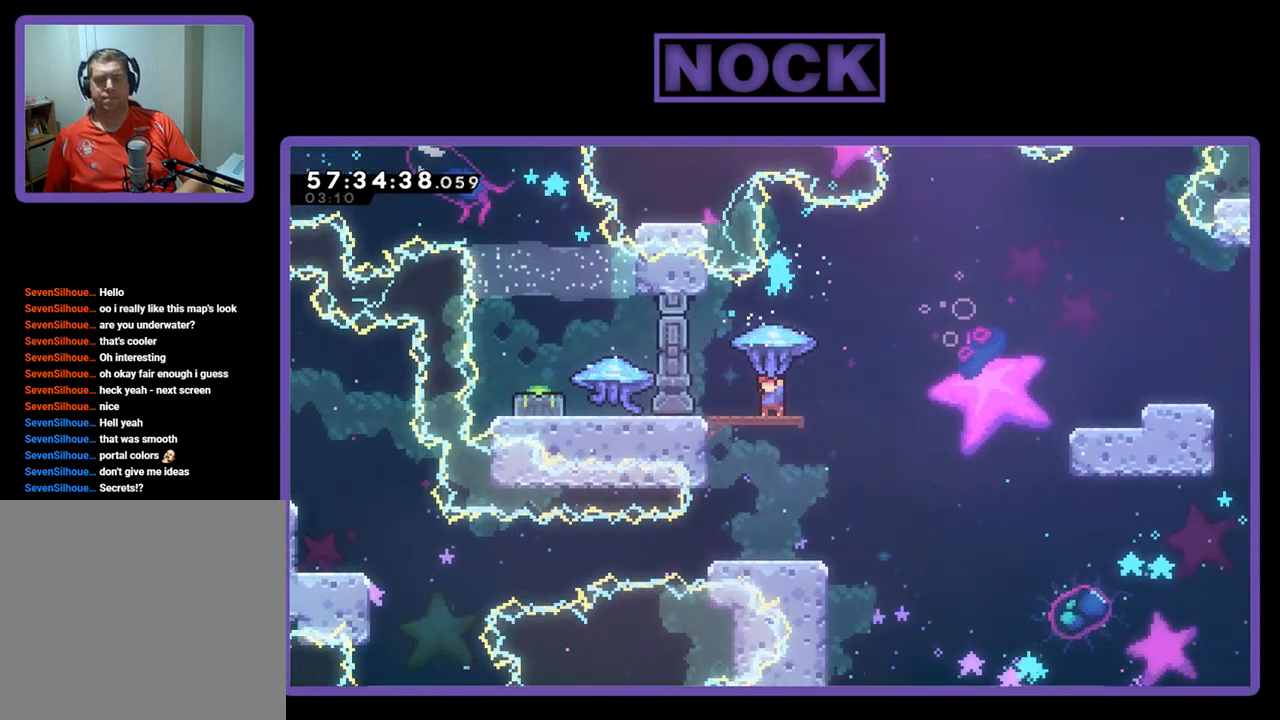
{"buttons": ["R2"], "right_stick": "center", "events": []}
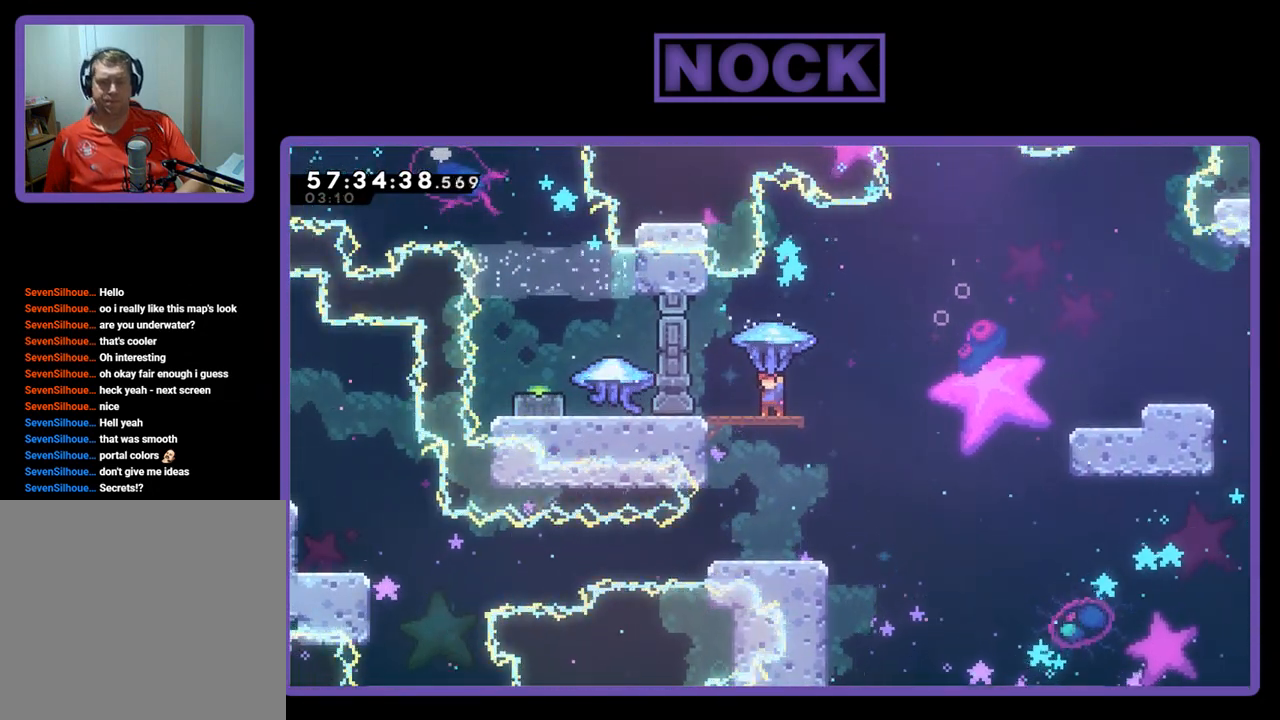
{"buttons": ["CROSS", "R2", "DPAD_RIGHT"], "right_stick": "center", "events": [[233, "DPAD_RIGHT", "down"], [400, "CROSS", "down"]]}
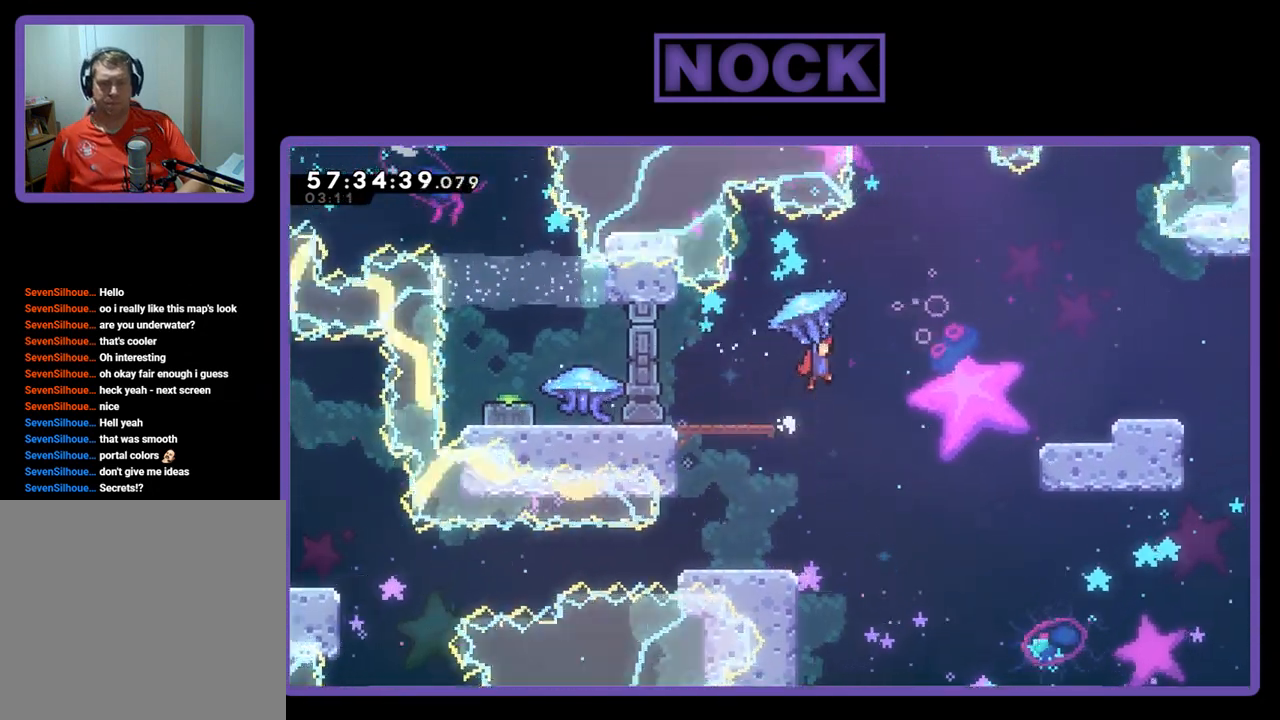
{"buttons": ["CROSS", "R2", "DPAD_RIGHT"], "right_stick": "center", "events": []}
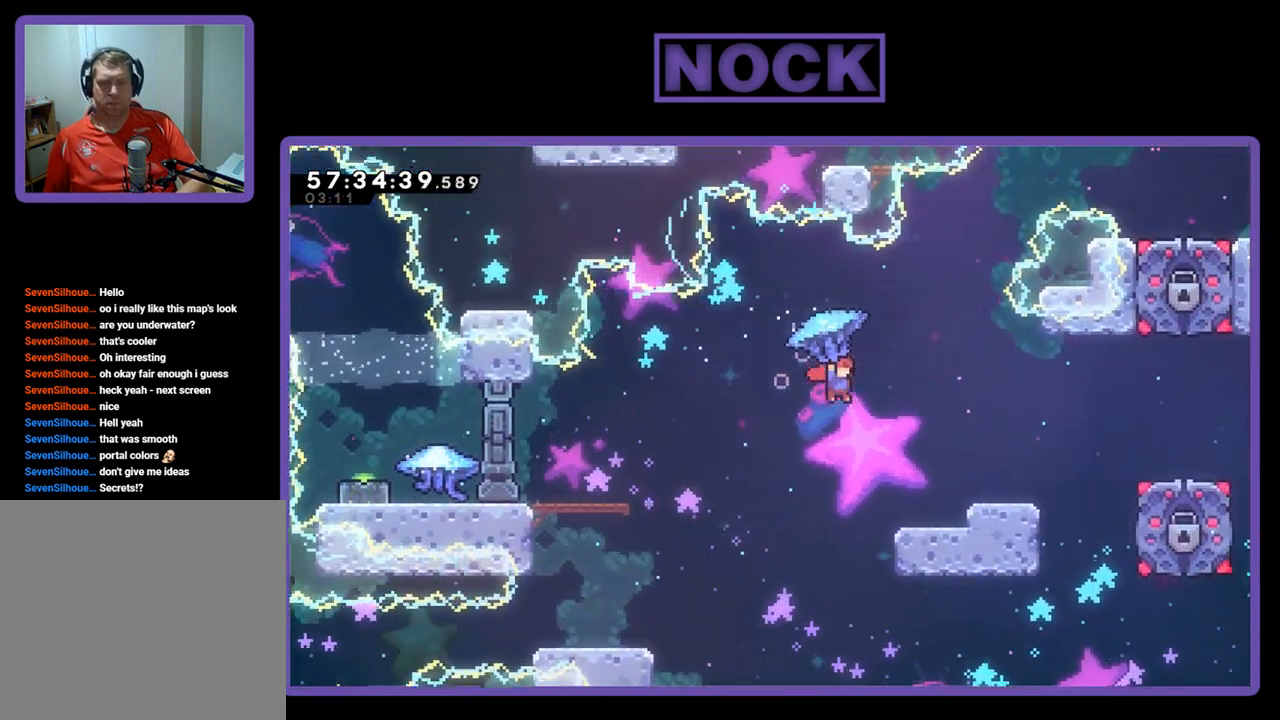
{"buttons": ["R2"], "right_stick": "center", "events": [[367, "CROSS", "up"], [400, "DPAD_RIGHT", "up"]]}
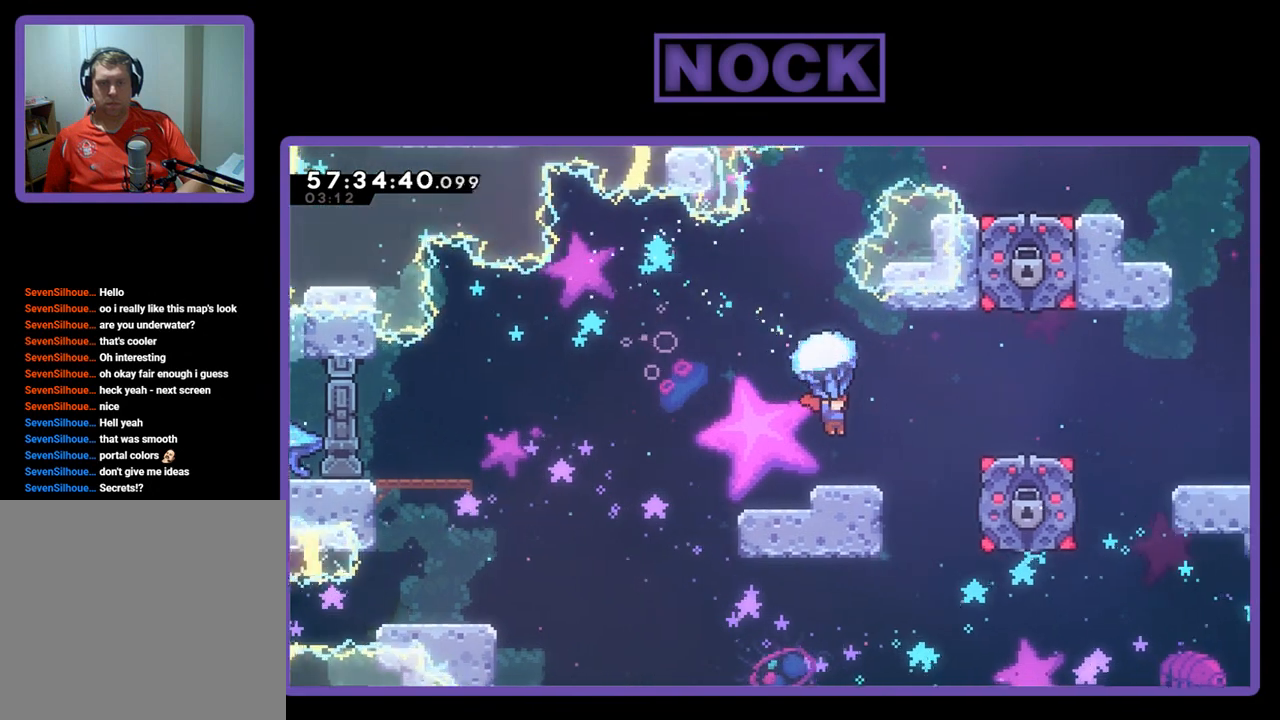
{"buttons": ["R2"], "right_stick": "center", "events": [[267, "DPAD_LEFT", "down"], [367, "DPAD_LEFT", "up"]]}
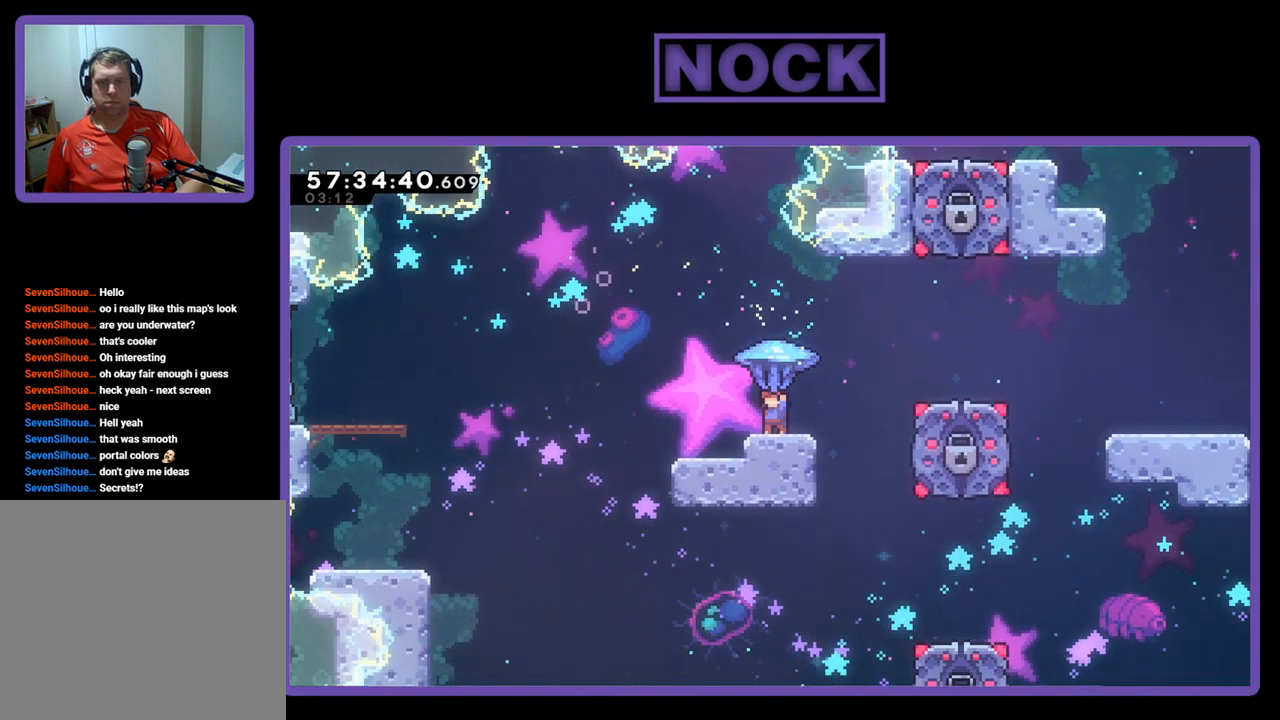
{"buttons": ["CROSS", "R2", "DPAD_RIGHT"], "right_stick": "center", "events": [[267, "DPAD_RIGHT", "down"], [500, "CROSS", "down"]]}
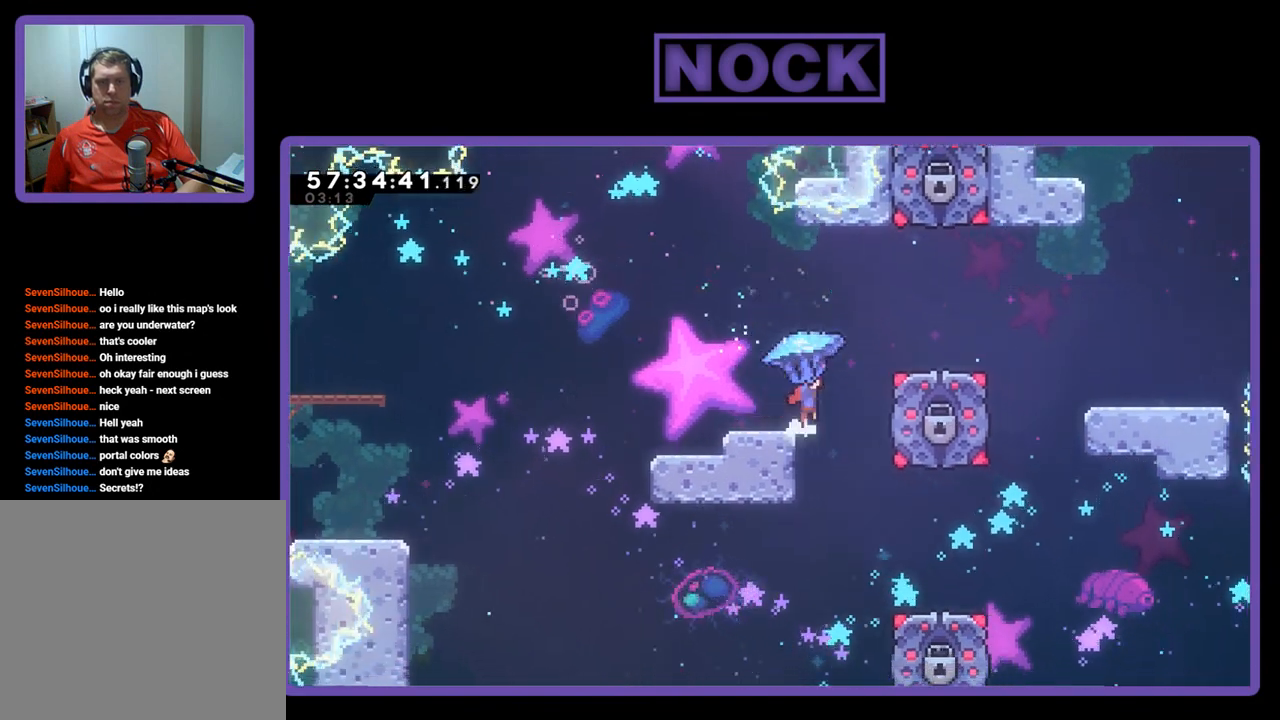
{"buttons": ["R2"], "right_stick": "center", "events": [[300, "CROSS", "up"], [433, "DPAD_RIGHT", "up"]]}
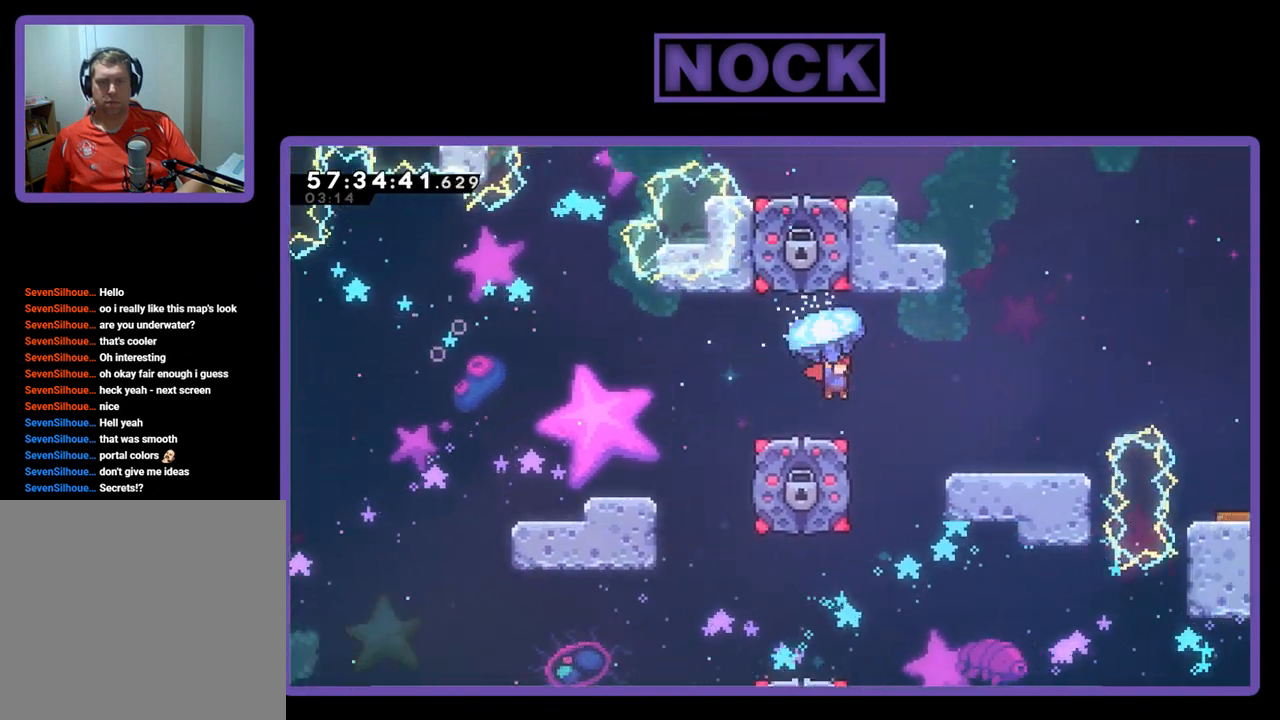
{"buttons": ["R2", "DPAD_RIGHT"], "right_stick": "center", "events": [[67, "DPAD_LEFT", "down"], [233, "DPAD_LEFT", "up"], [500, "DPAD_RIGHT", "down"]]}
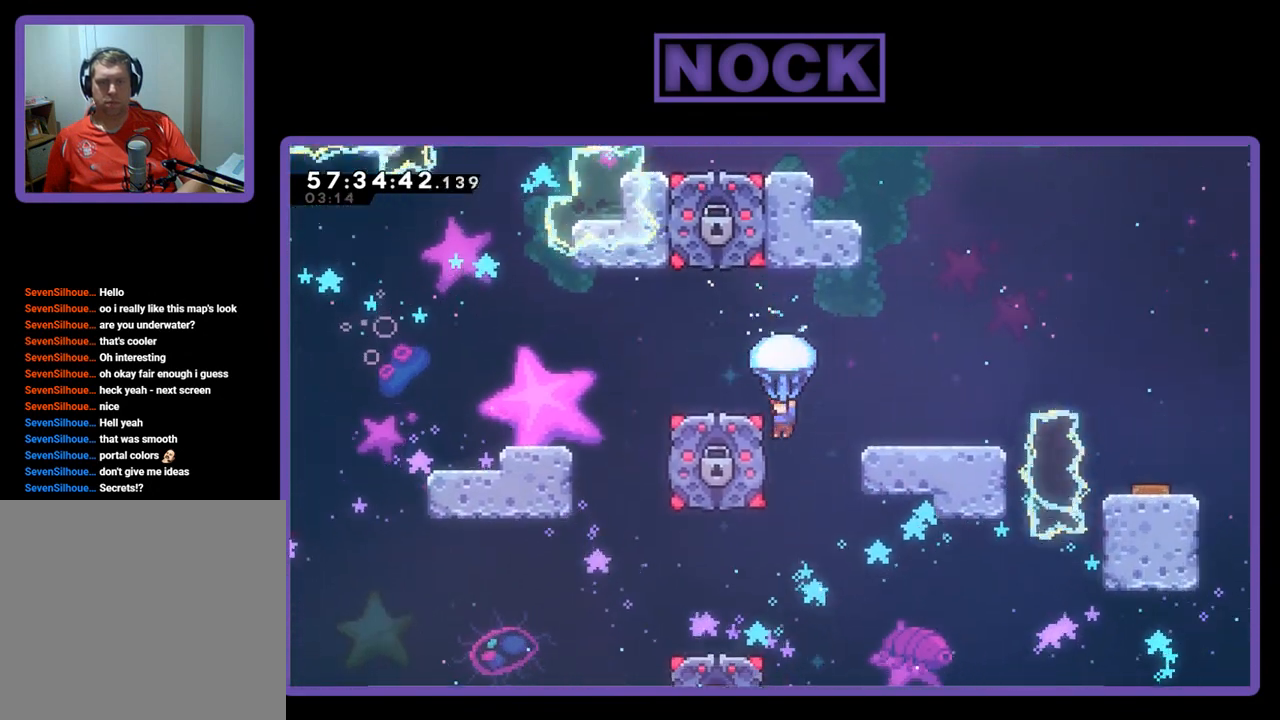
{"buttons": ["CROSS", "R2", "DPAD_UP", "DPAD_RIGHT"], "right_stick": "center", "events": [[133, "CROSS", "down"], [233, "DPAD_UP", "down"]]}
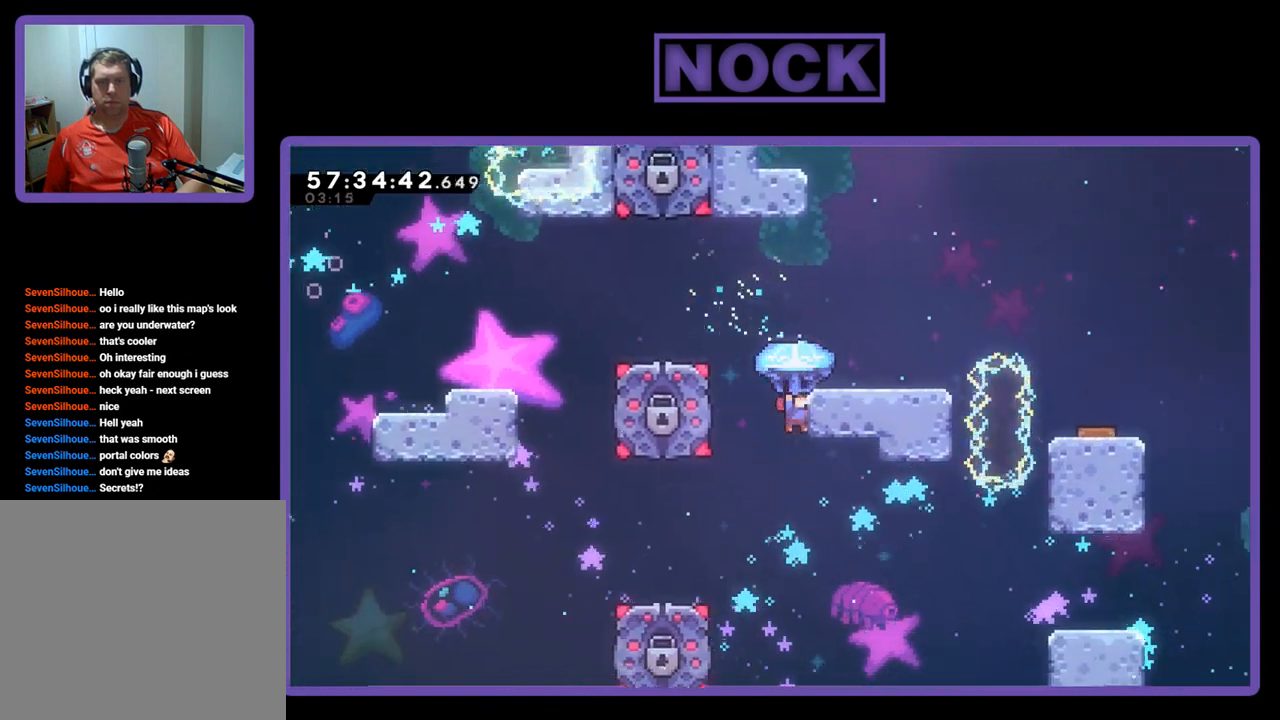
{"buttons": ["CROSS", "R2"], "right_stick": "center", "events": [[67, "CROSS", "up"], [133, "CROSS", "down"], [367, "DPAD_RIGHT", "up"], [433, "DPAD_UP", "up"]]}
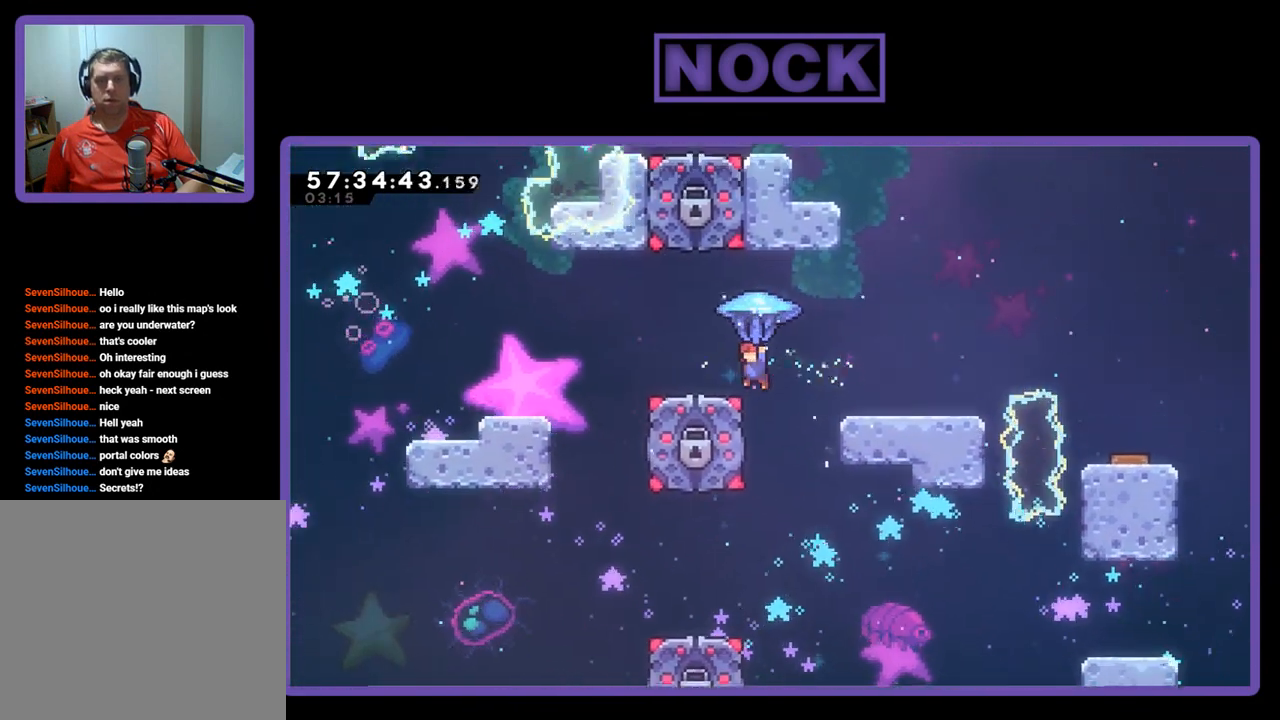
{"buttons": ["R2"], "right_stick": "center", "events": [[33, "CROSS", "up"], [100, "DPAD_LEFT", "down"], [467, "DPAD_LEFT", "up"]]}
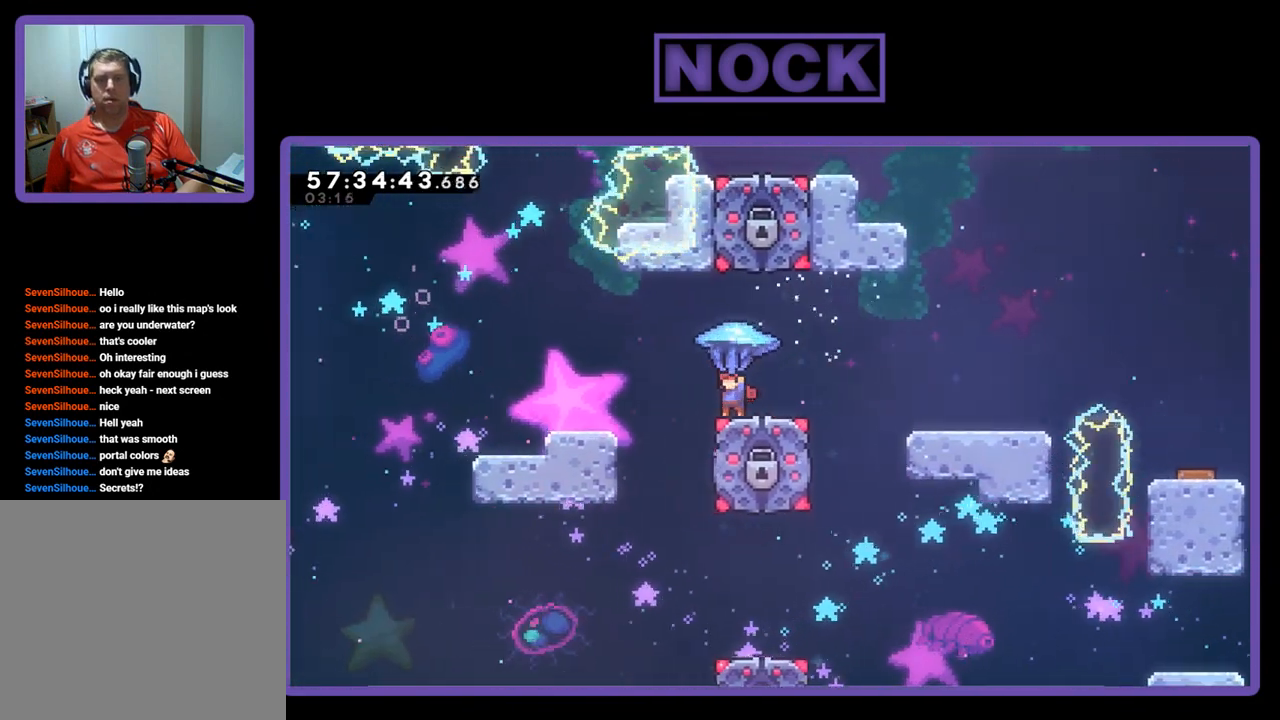
{"buttons": ["CROSS", "R2", "DPAD_RIGHT"], "right_stick": "center", "events": [[67, "DPAD_RIGHT", "down"], [433, "CROSS", "down"]]}
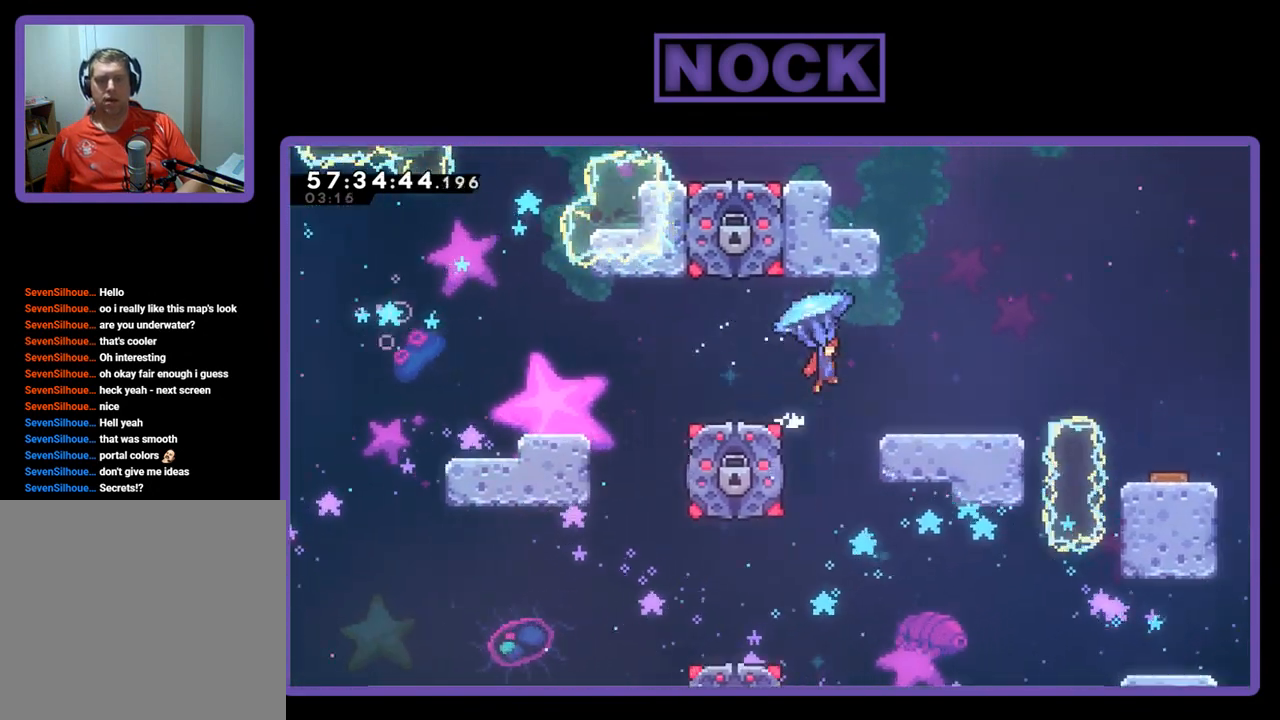
{"buttons": ["R2", "DPAD_LEFT"], "right_stick": "center", "events": [[100, "CROSS", "up"], [233, "DPAD_RIGHT", "up"], [433, "DPAD_LEFT", "down"]]}
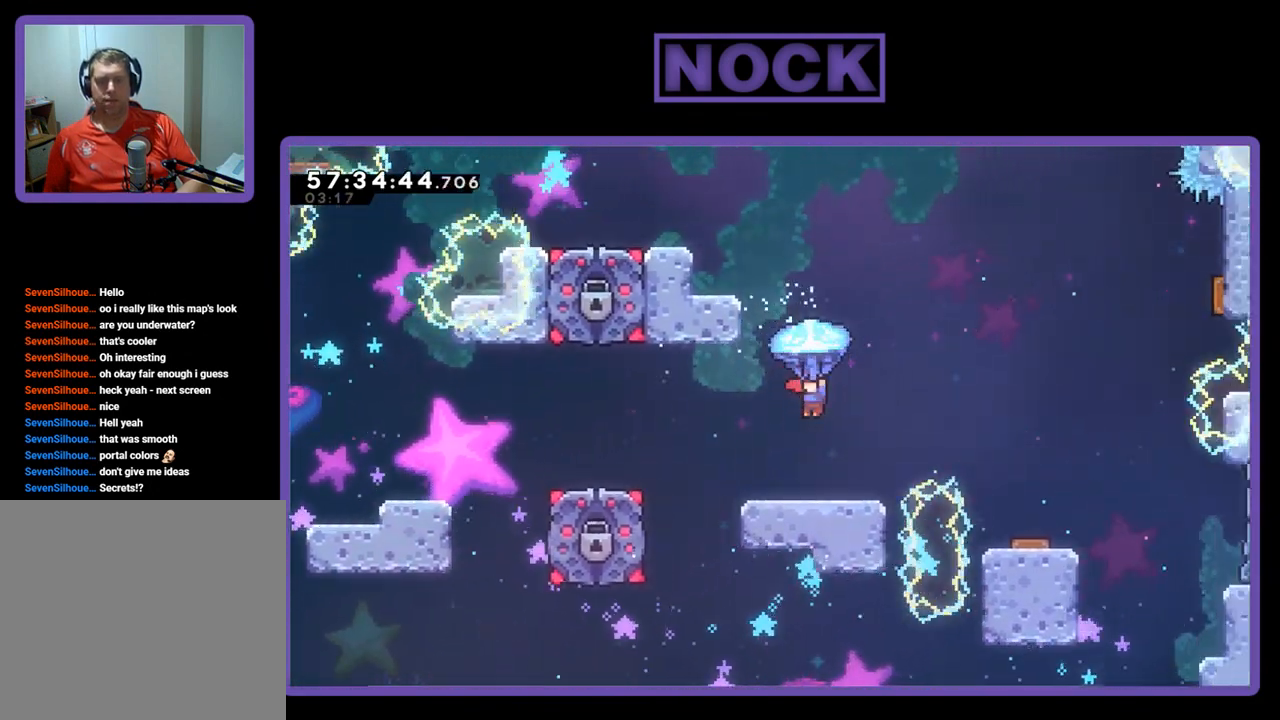
{"buttons": ["R2"], "right_stick": "center", "events": [[100, "DPAD_LEFT", "up"]]}
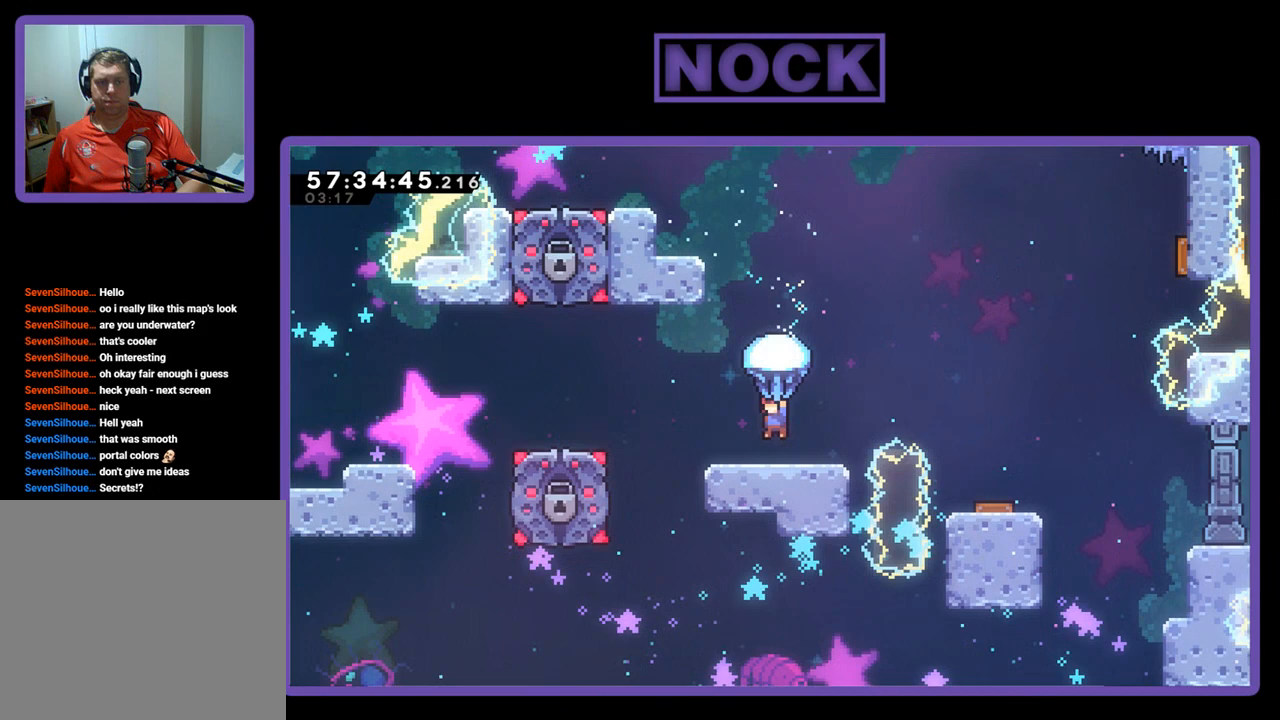
{"buttons": ["R2", "DPAD_RIGHT"], "right_stick": "center", "events": [[433, "DPAD_RIGHT", "down"]]}
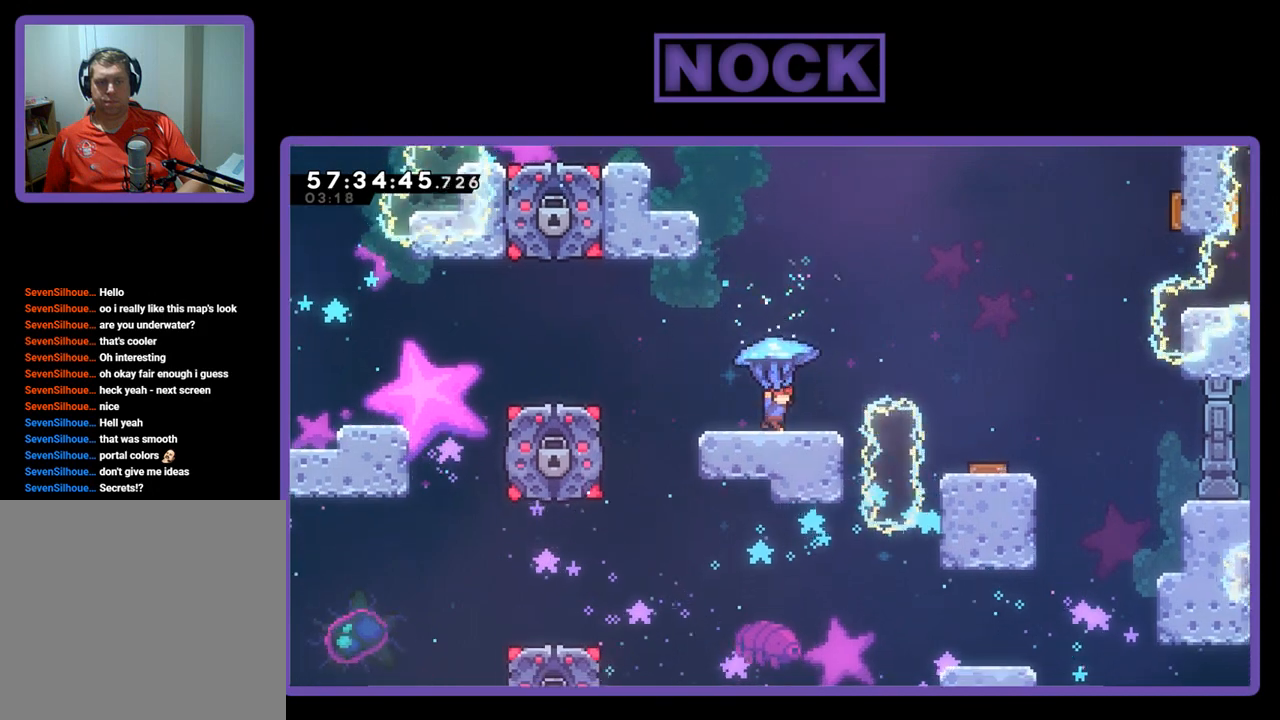
{"buttons": ["CROSS", "R2", "DPAD_RIGHT"], "right_stick": "center", "events": [[100, "CROSS", "down"]]}
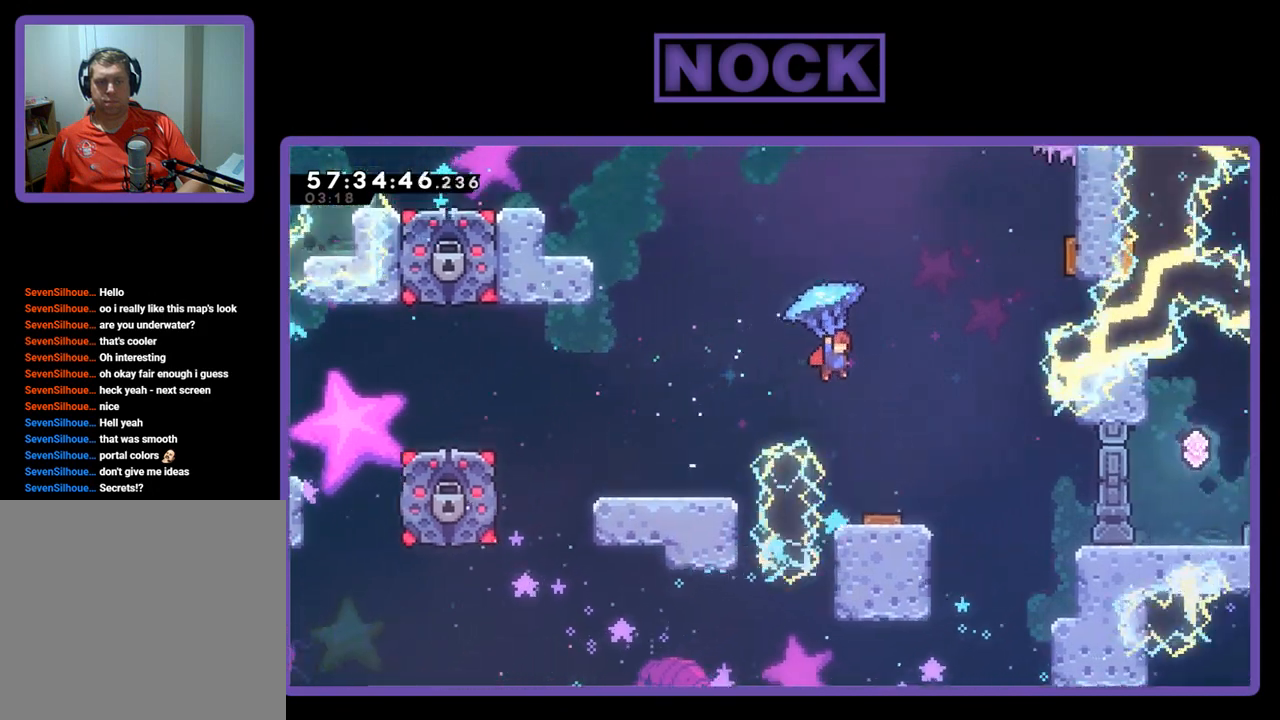
{"buttons": ["R2"], "right_stick": "center", "events": [[100, "CROSS", "up"], [100, "DPAD_RIGHT", "up"], [333, "DPAD_LEFT", "down"], [467, "DPAD_LEFT", "up"]]}